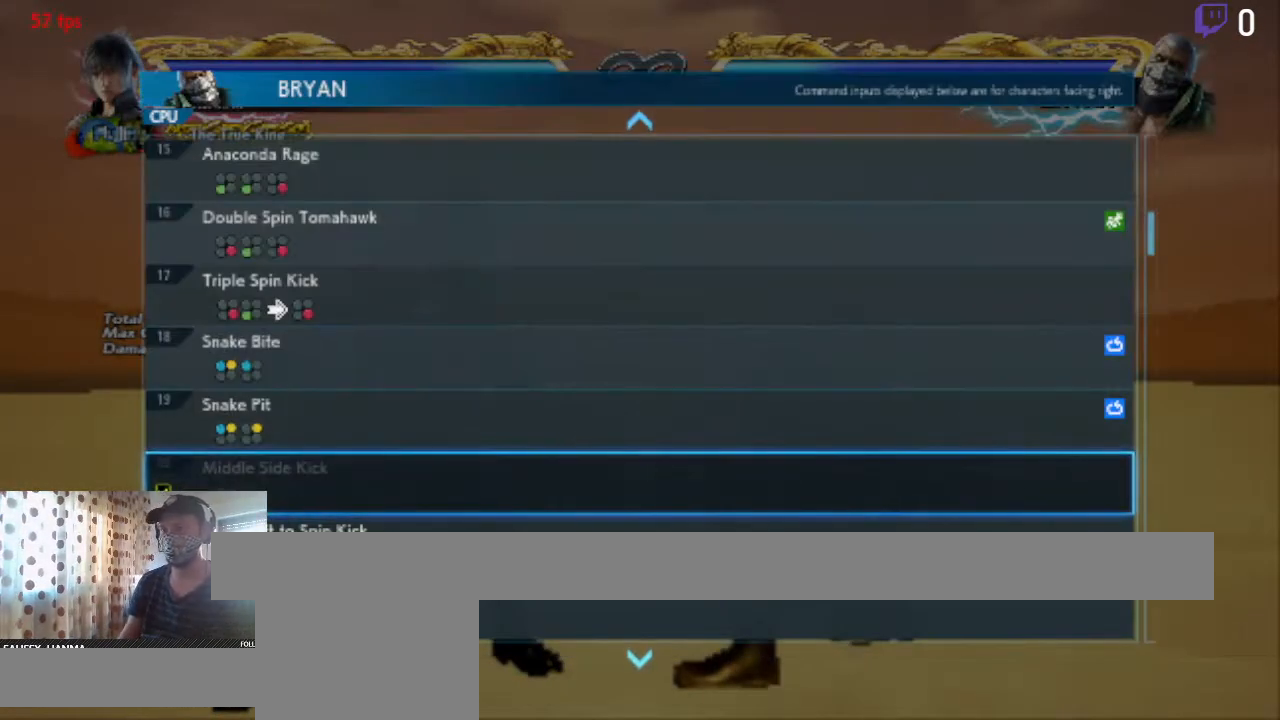
Gameplay with a controller (Xbox layout); each line is a JSON object with the inputs held at the frame after it. "events" lists button and stick changes between this image and that frame as [ms after this image, input, new state], when the widget could be followed in between. Not read: SELECT.
{"buttons": [], "left_stick": "center", "right_stick": "center", "events": [[133, "B", "down"], [200, "B", "up"]]}
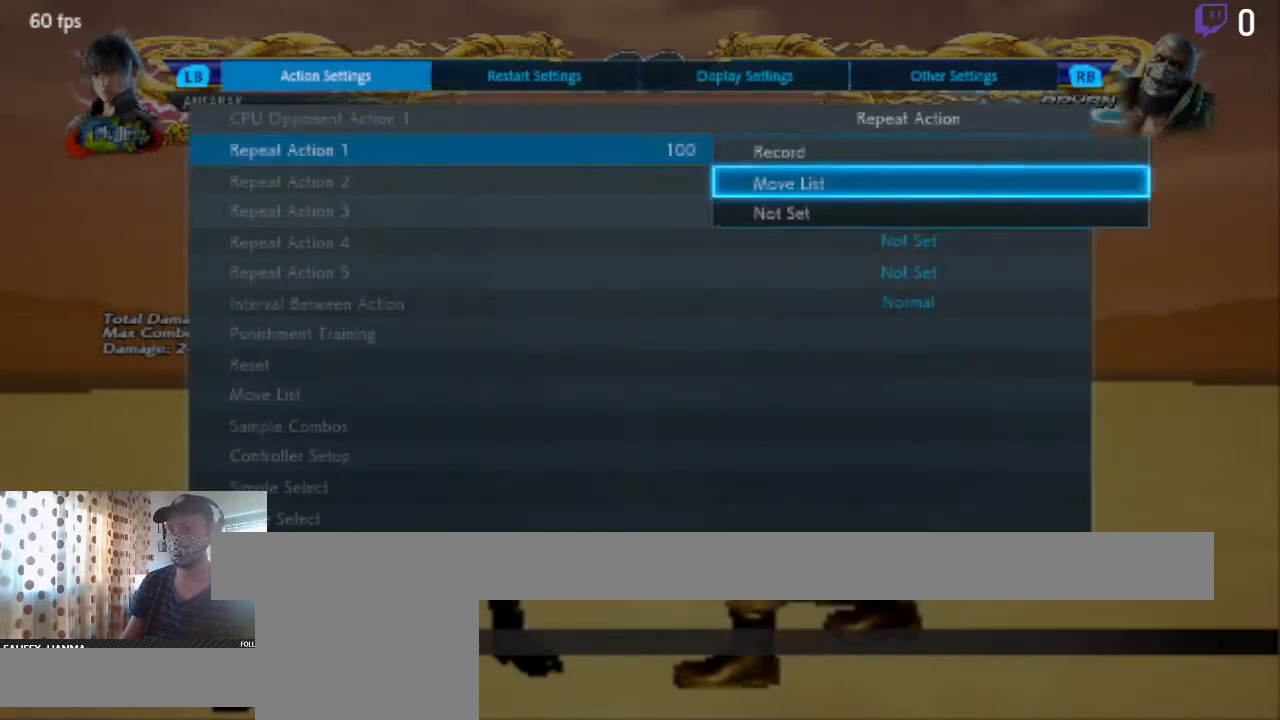
{"buttons": [], "left_stick": "center", "right_stick": "center", "events": [[34, "B", "down"], [134, "B", "up"], [401, "B", "down"], [501, "B", "up"]]}
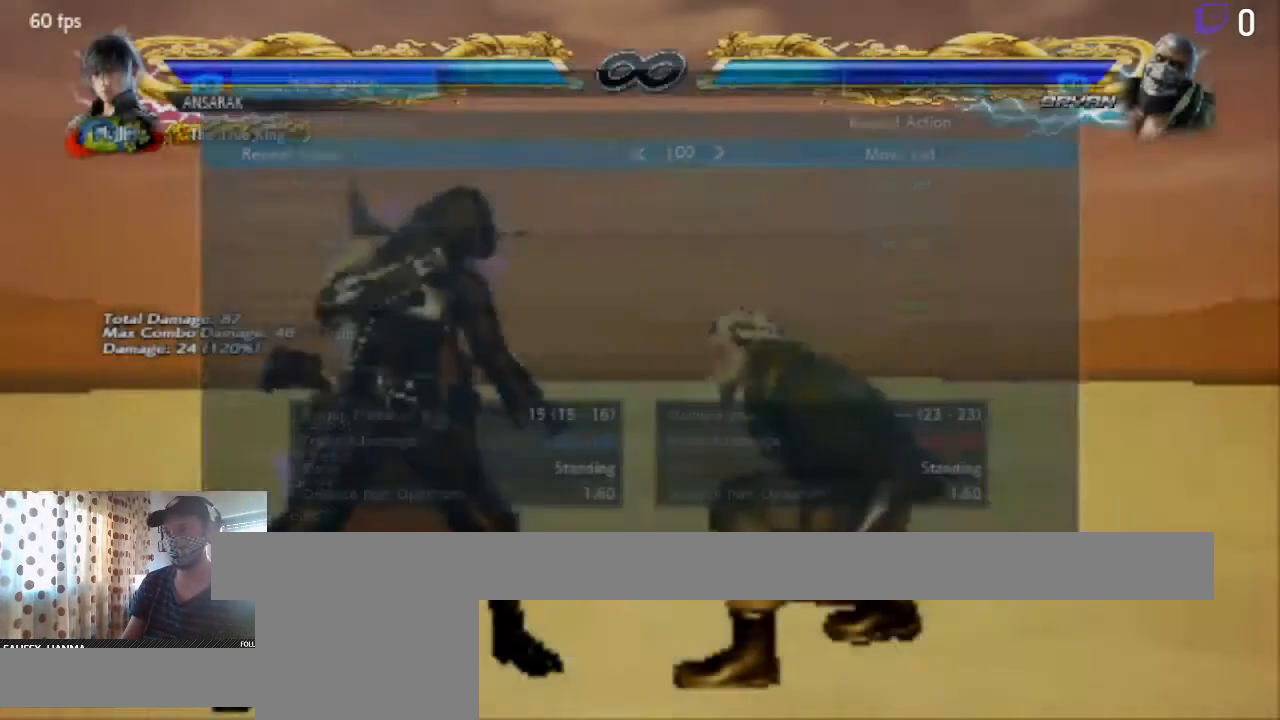
{"buttons": ["B"], "left_stick": "center", "right_stick": "center", "events": [[467, "B", "down"]]}
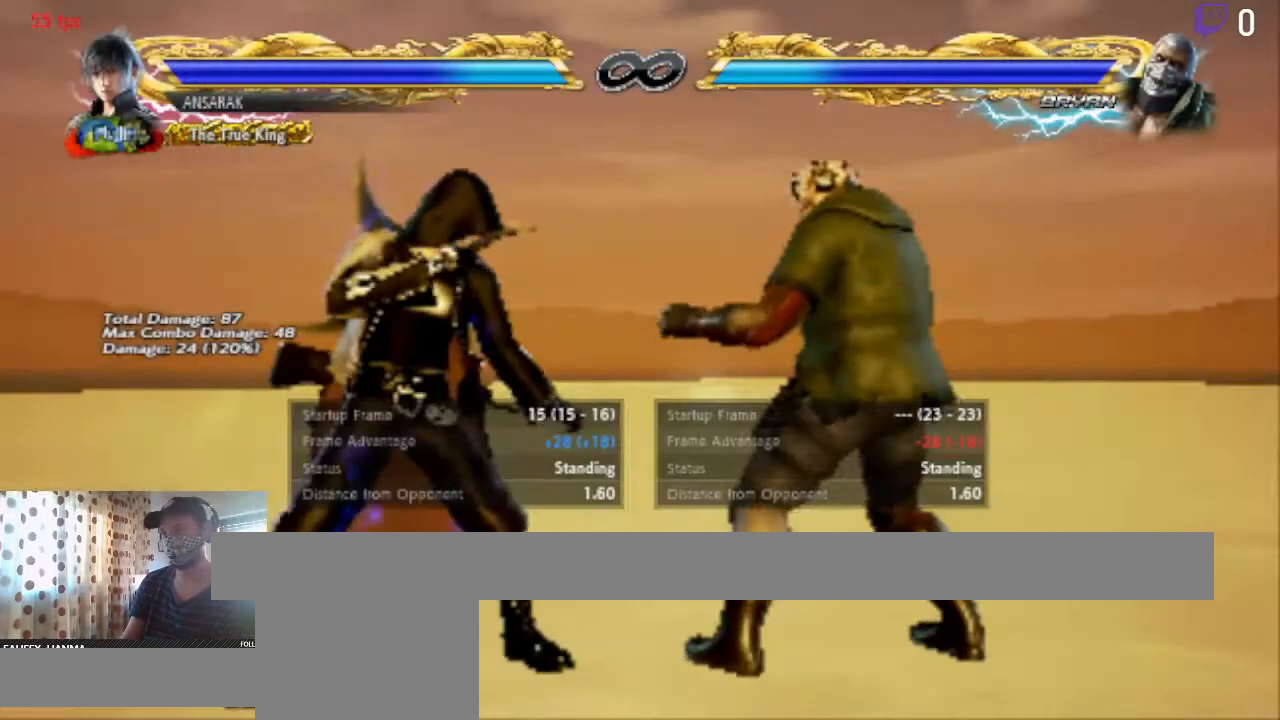
{"buttons": [], "left_stick": "center", "right_stick": "center", "events": [[34, "B", "up"]]}
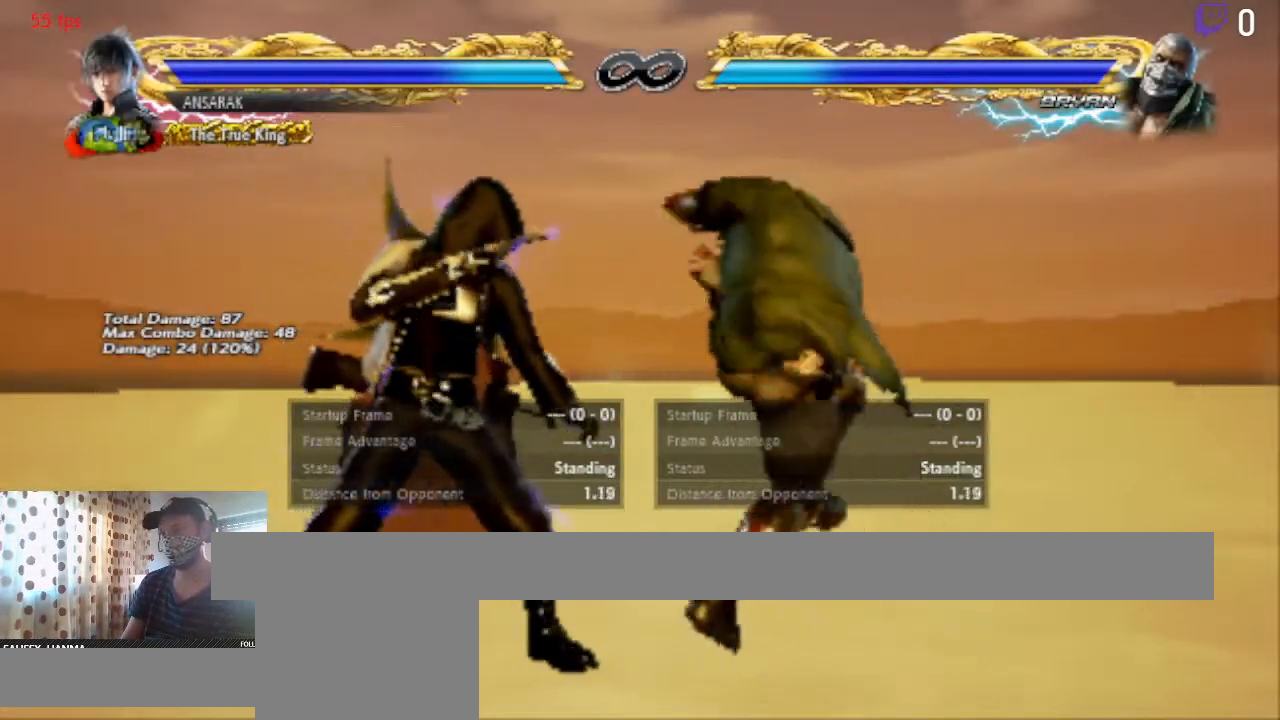
{"buttons": ["DPAD_LEFT"], "left_stick": "center", "right_stick": "center", "events": [[133, "DPAD_LEFT", "down"]]}
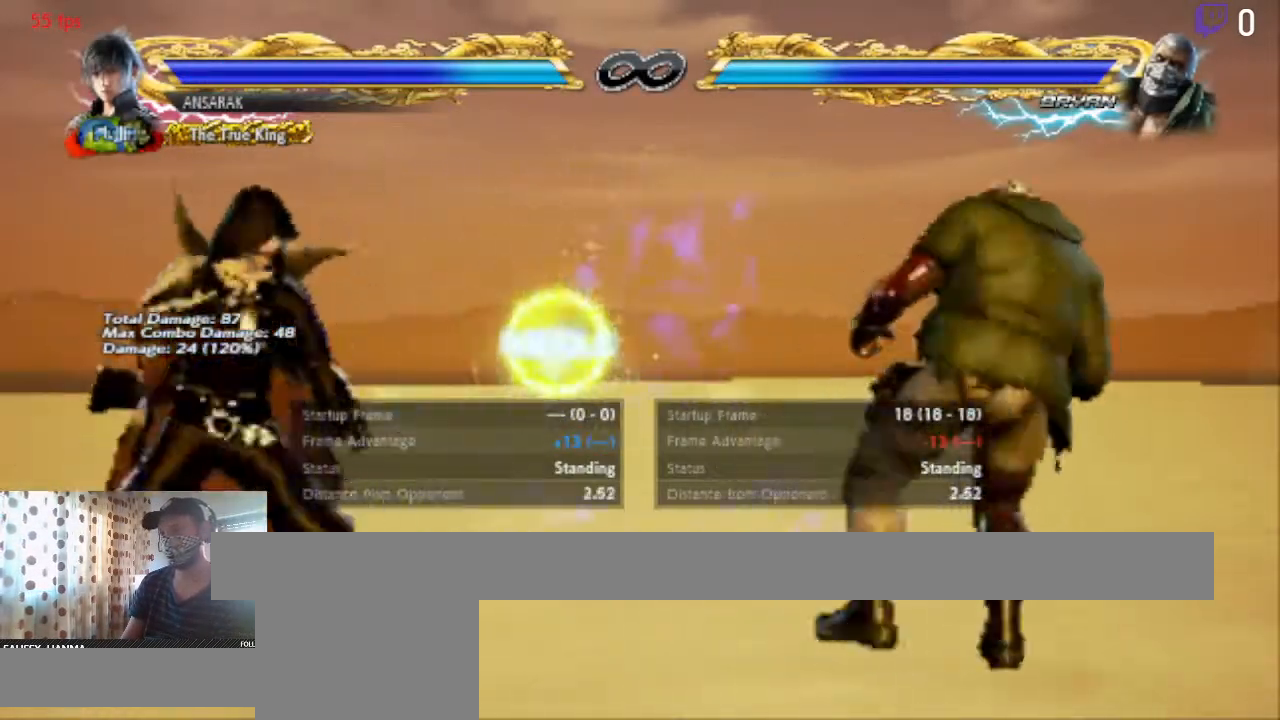
{"buttons": [], "left_stick": "center", "right_stick": "center", "events": [[67, "DPAD_LEFT", "up"], [234, "DPAD_RIGHT", "down"], [367, "DPAD_RIGHT", "up"]]}
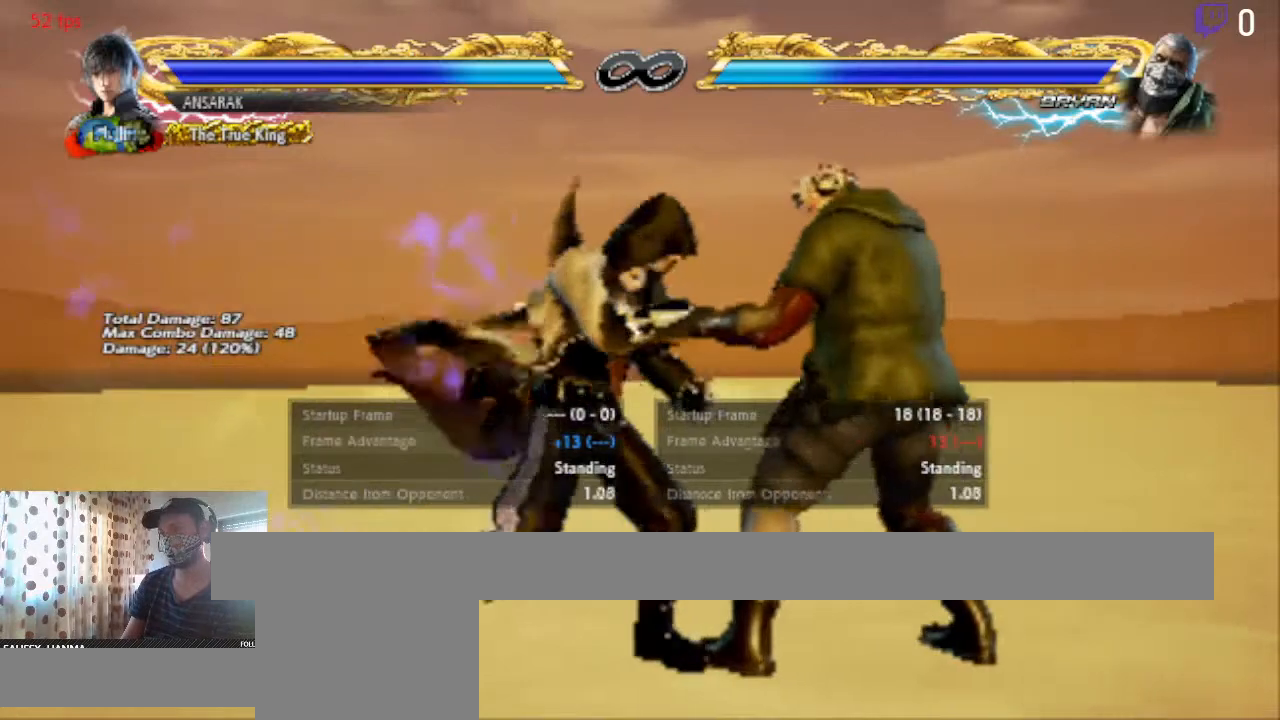
{"buttons": [], "left_stick": "center", "right_stick": "center", "events": [[66, "DPAD_LEFT", "down"], [167, "DPAD_LEFT", "up"]]}
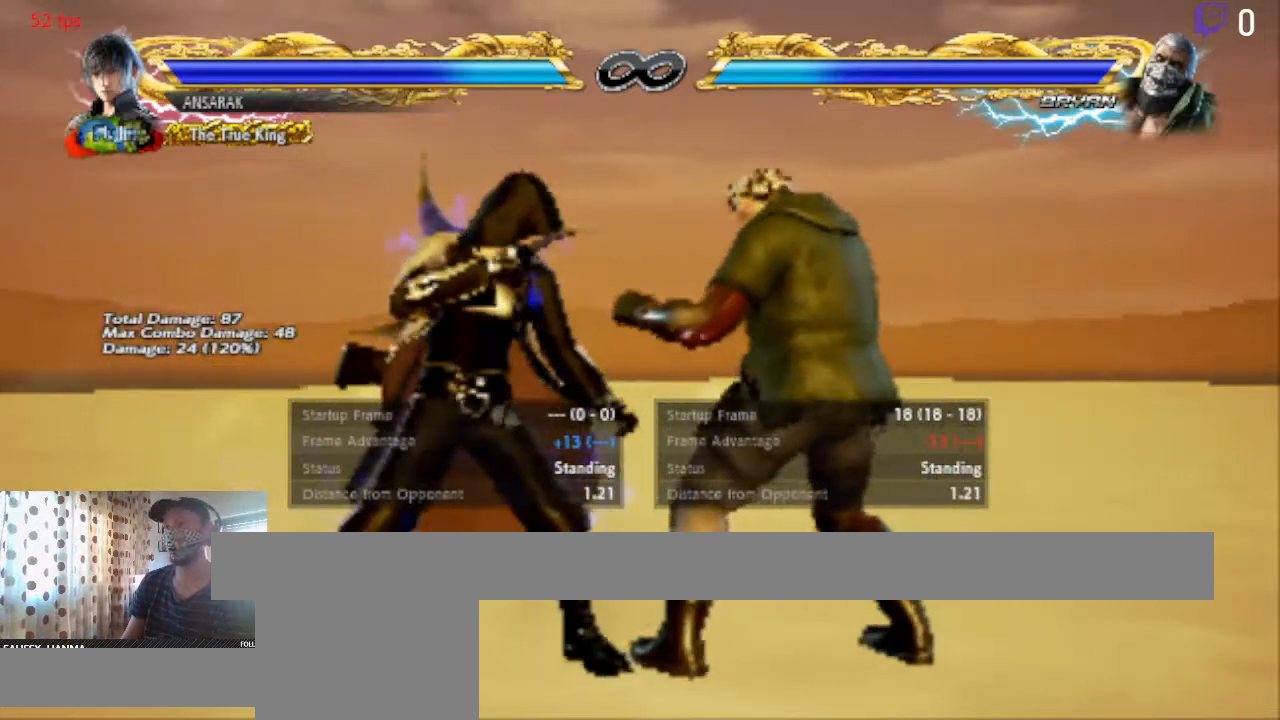
{"buttons": ["DPAD_RIGHT"], "left_stick": "center", "right_stick": "center", "events": [[301, "DPAD_RIGHT", "down"]]}
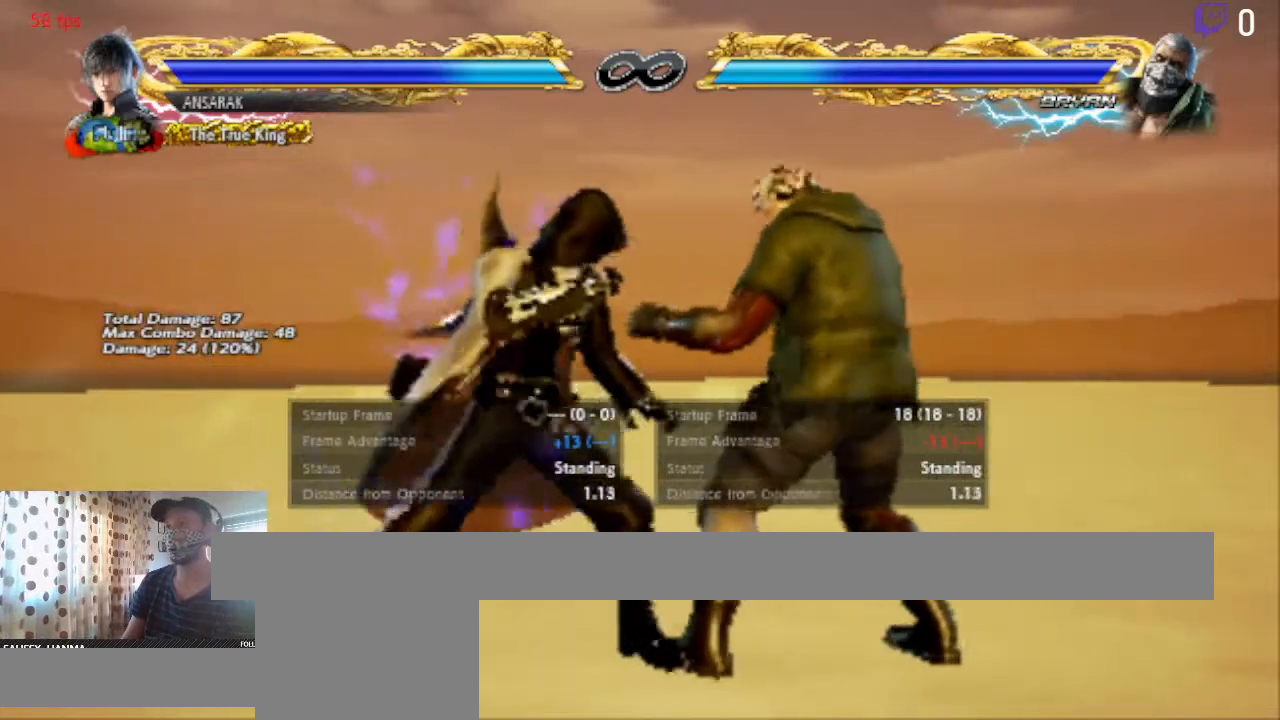
{"buttons": ["DPAD_RIGHT"], "left_stick": "center", "right_stick": "center", "events": [[467, "DPAD_RIGHT", "up"], [500, "DPAD_RIGHT", "down"]]}
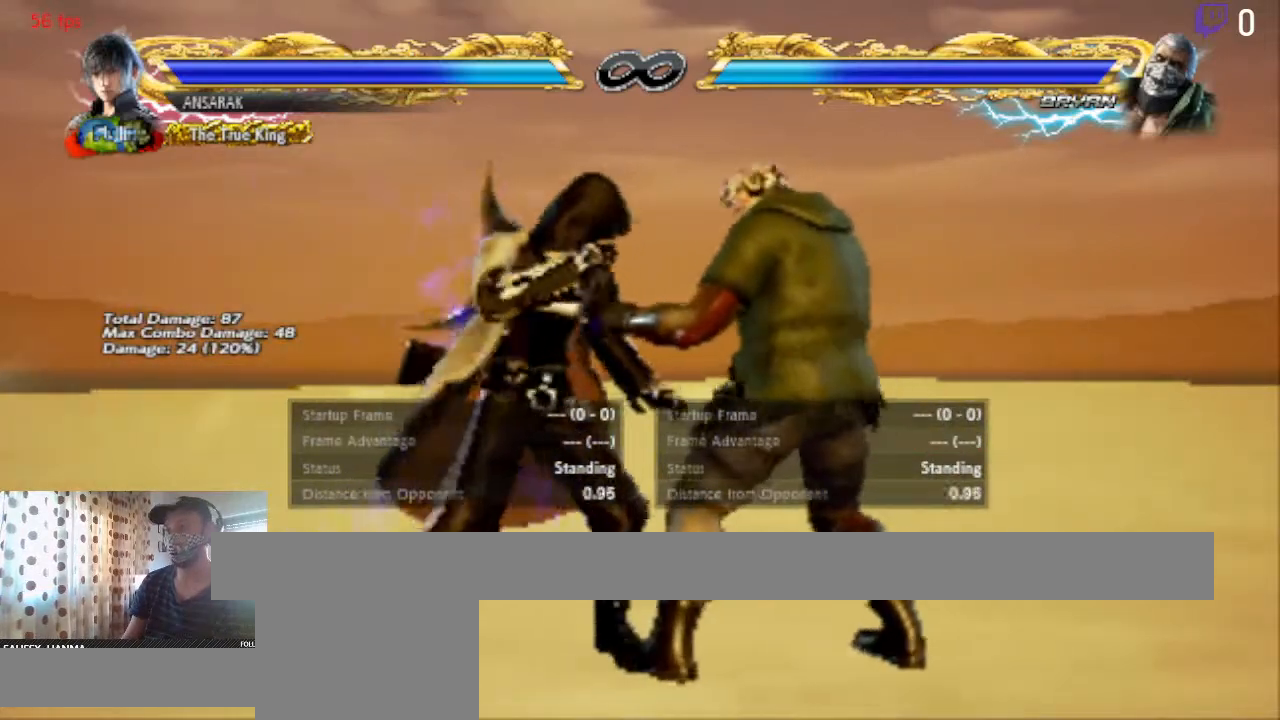
{"buttons": ["DPAD_RIGHT"], "left_stick": "center", "right_stick": "center", "events": []}
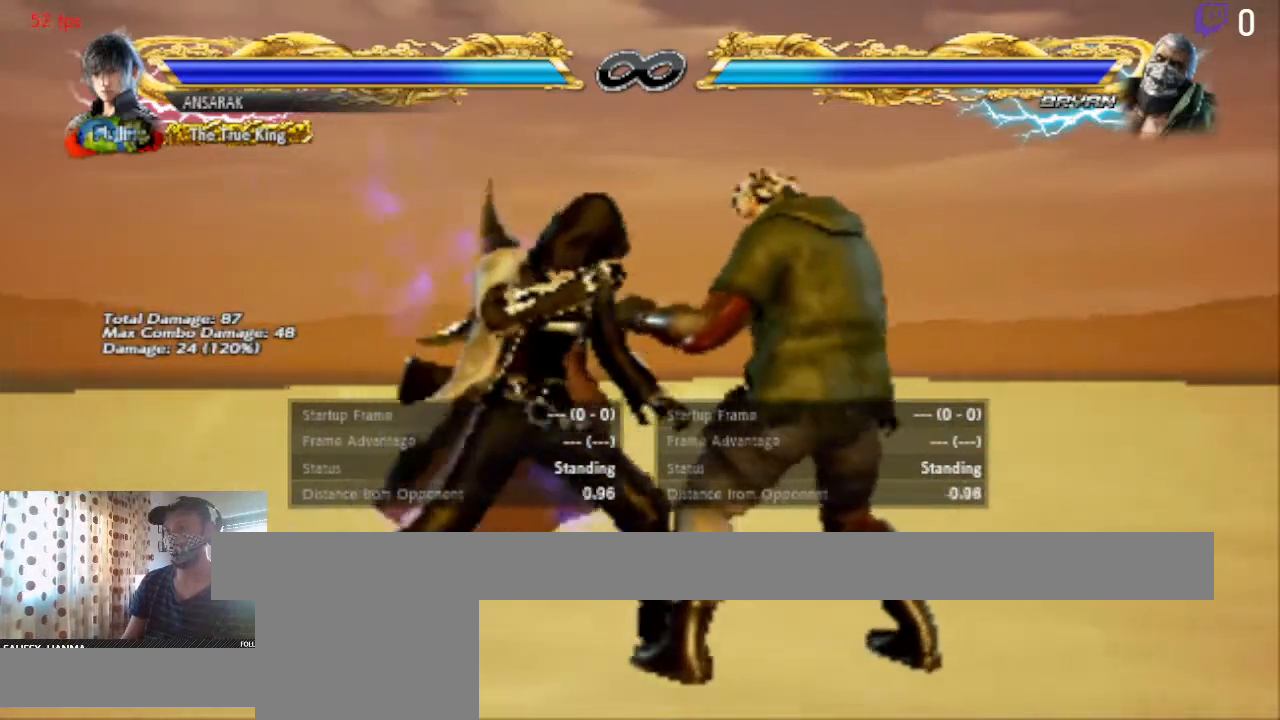
{"buttons": ["DPAD_RIGHT"], "left_stick": "center", "right_stick": "center", "events": []}
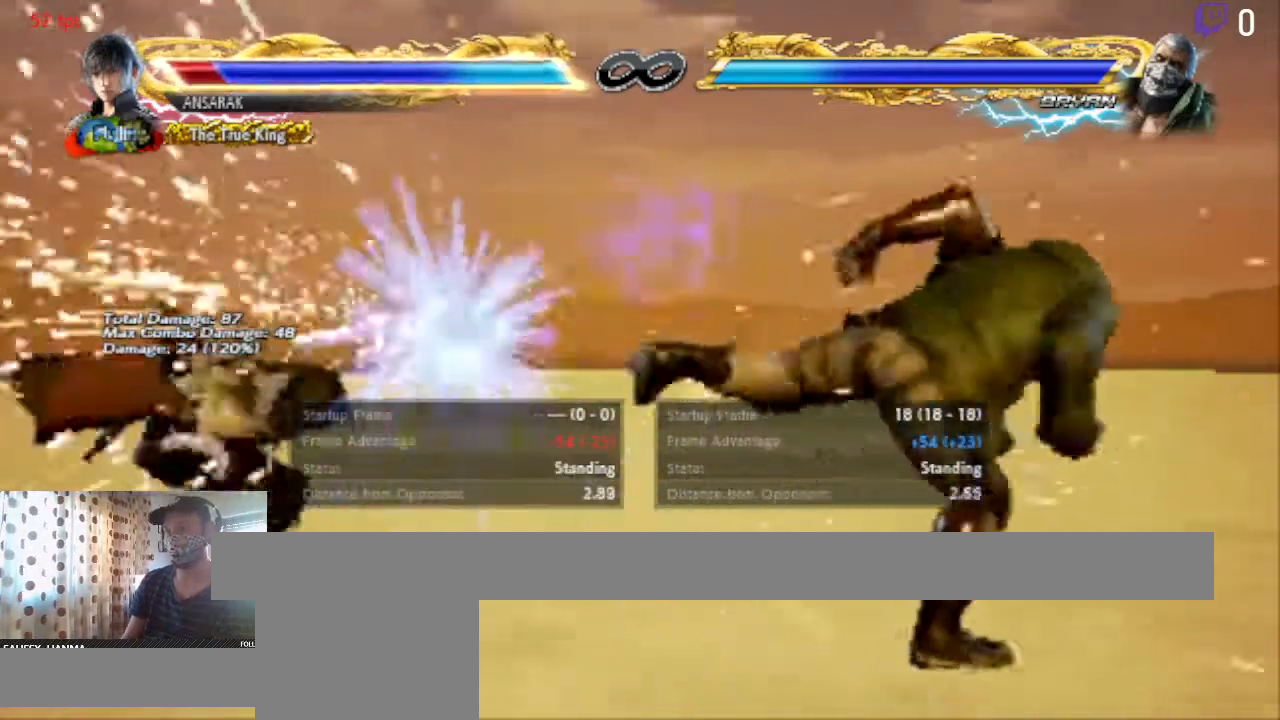
{"buttons": [], "left_stick": "center", "right_stick": "center", "events": [[234, "DPAD_RIGHT", "up"]]}
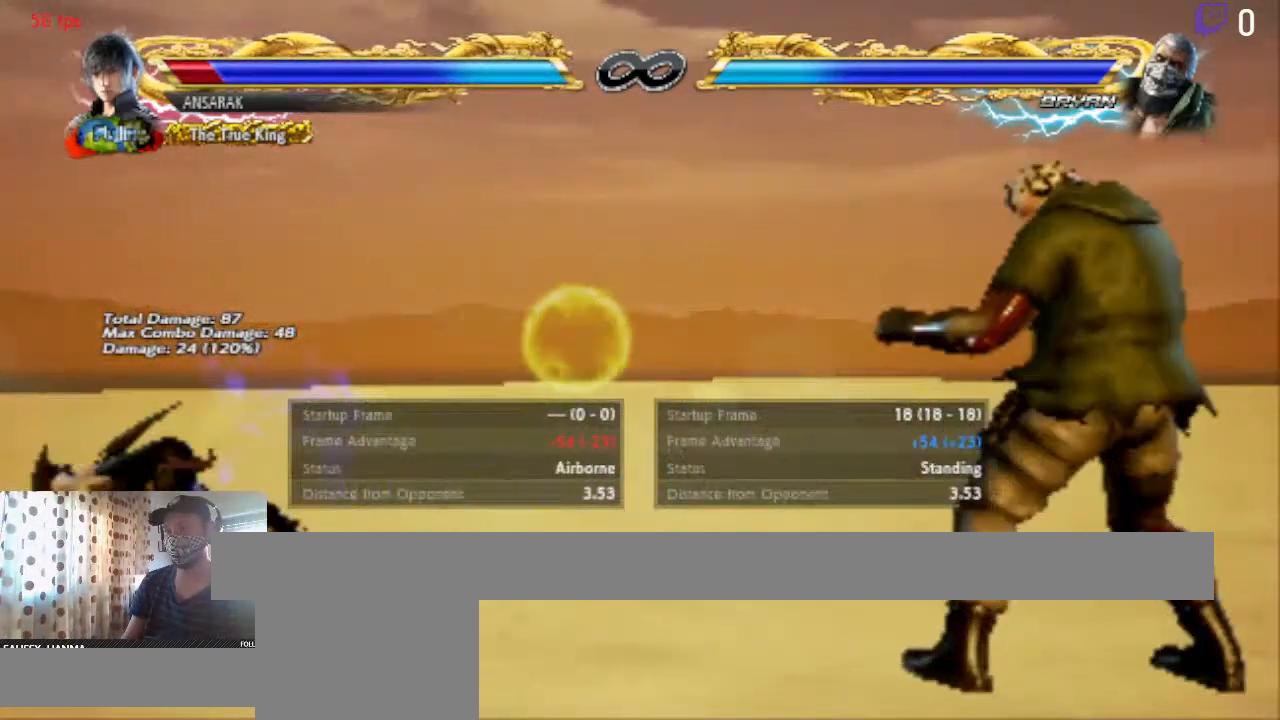
{"buttons": ["A"], "left_stick": "center", "right_stick": "center", "events": [[400, "A", "down"]]}
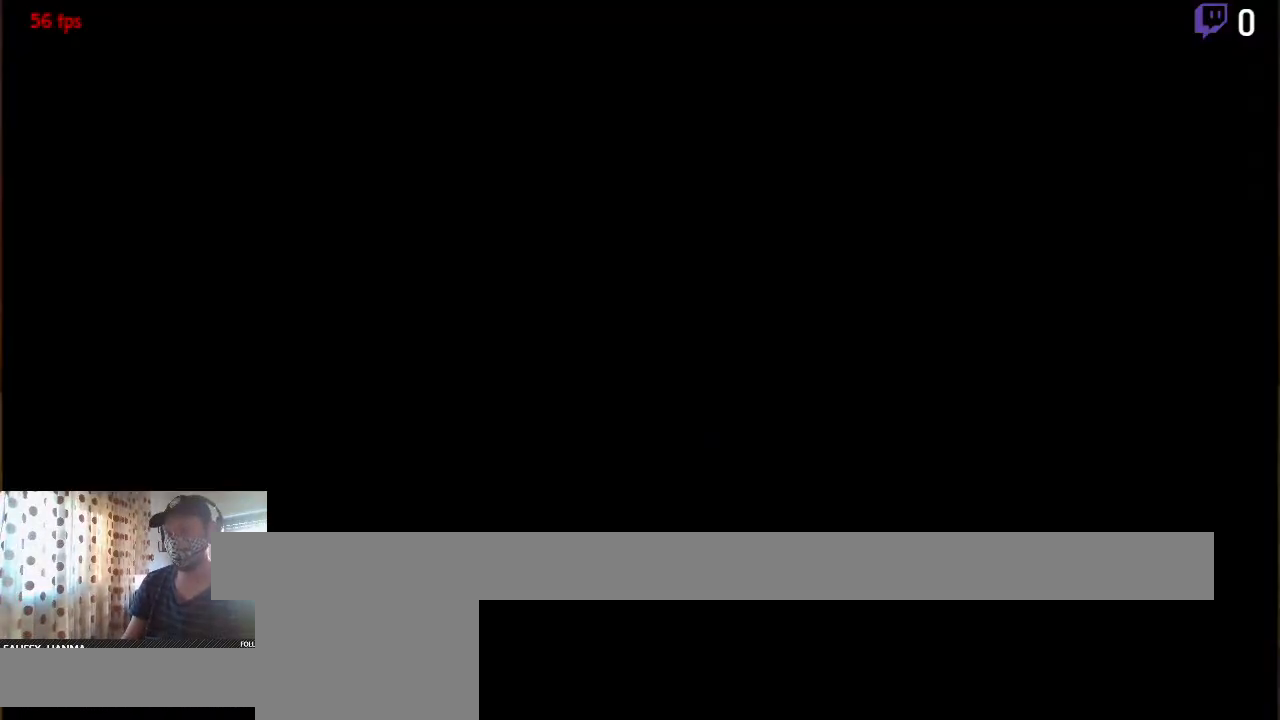
{"buttons": [], "left_stick": "center", "right_stick": "center", "events": [[167, "A", "up"]]}
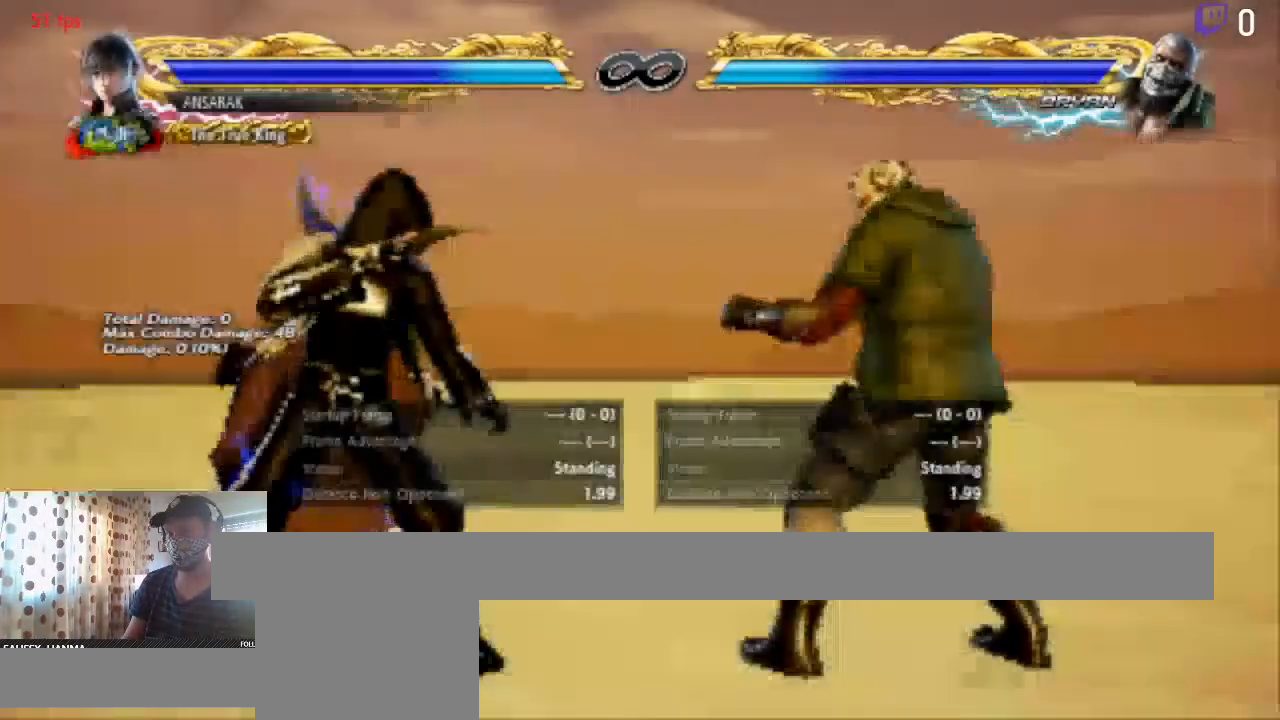
{"buttons": [], "left_stick": "center", "right_stick": "center", "events": []}
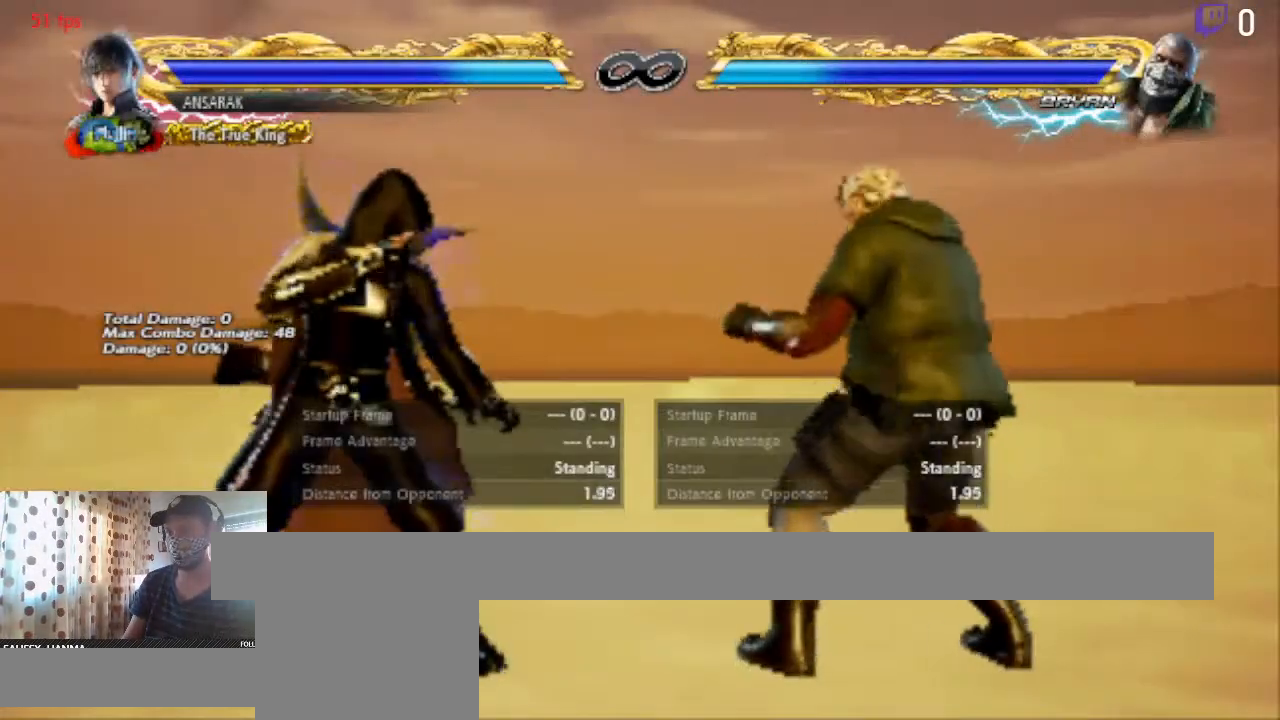
{"buttons": [], "left_stick": "center", "right_stick": "center", "events": [[301, "X", "down"], [334, "X", "up"], [367, "Y", "down"], [467, "Y", "up"]]}
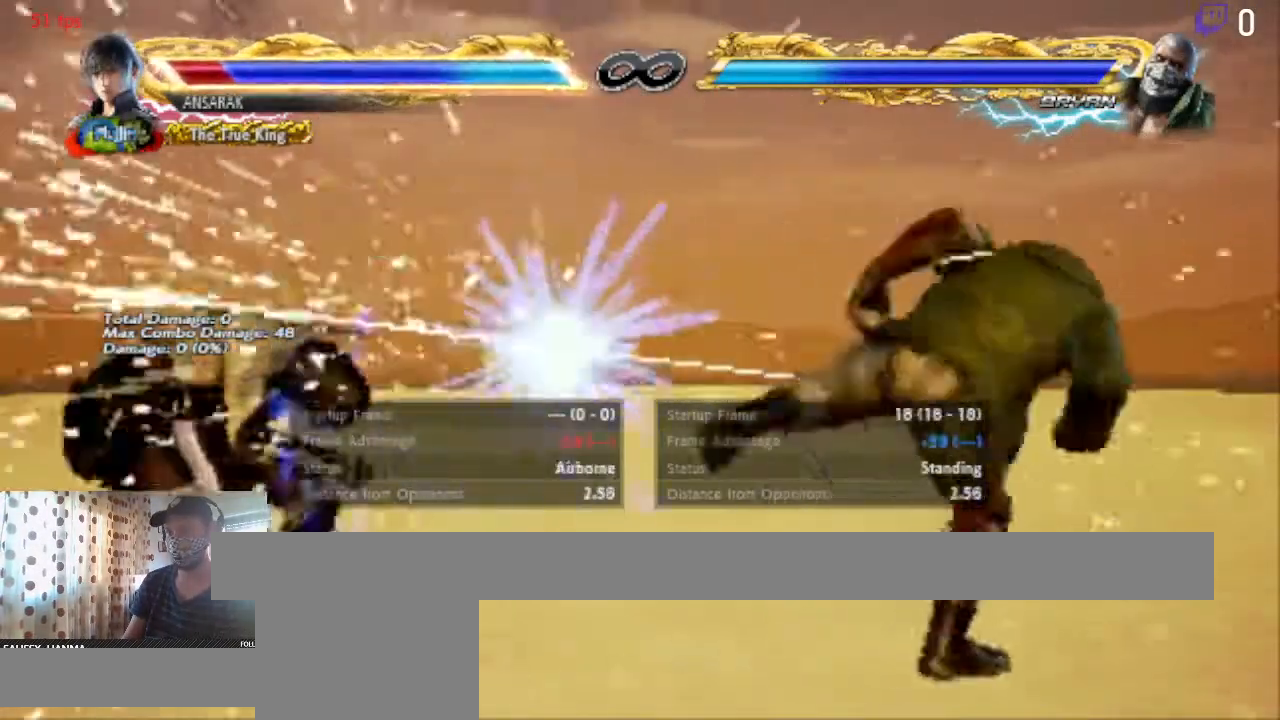
{"buttons": [], "left_stick": "center", "right_stick": "center", "events": []}
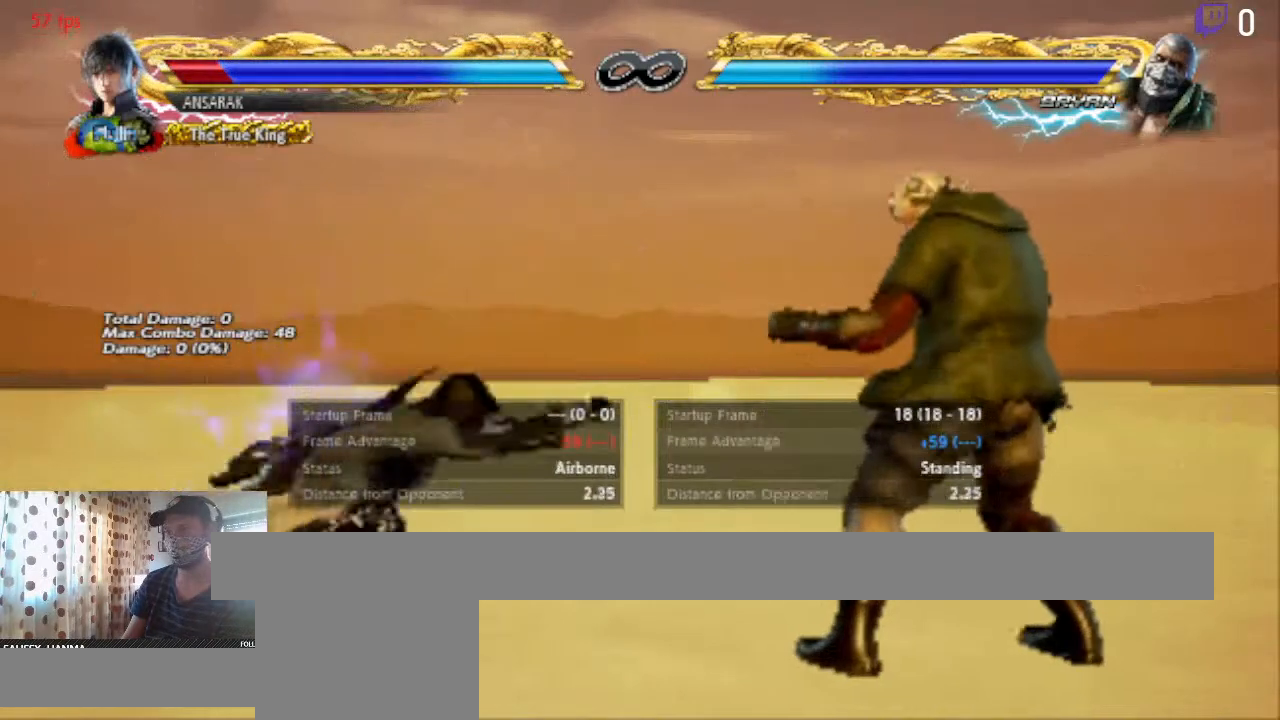
{"buttons": [], "left_stick": "center", "right_stick": "center", "events": []}
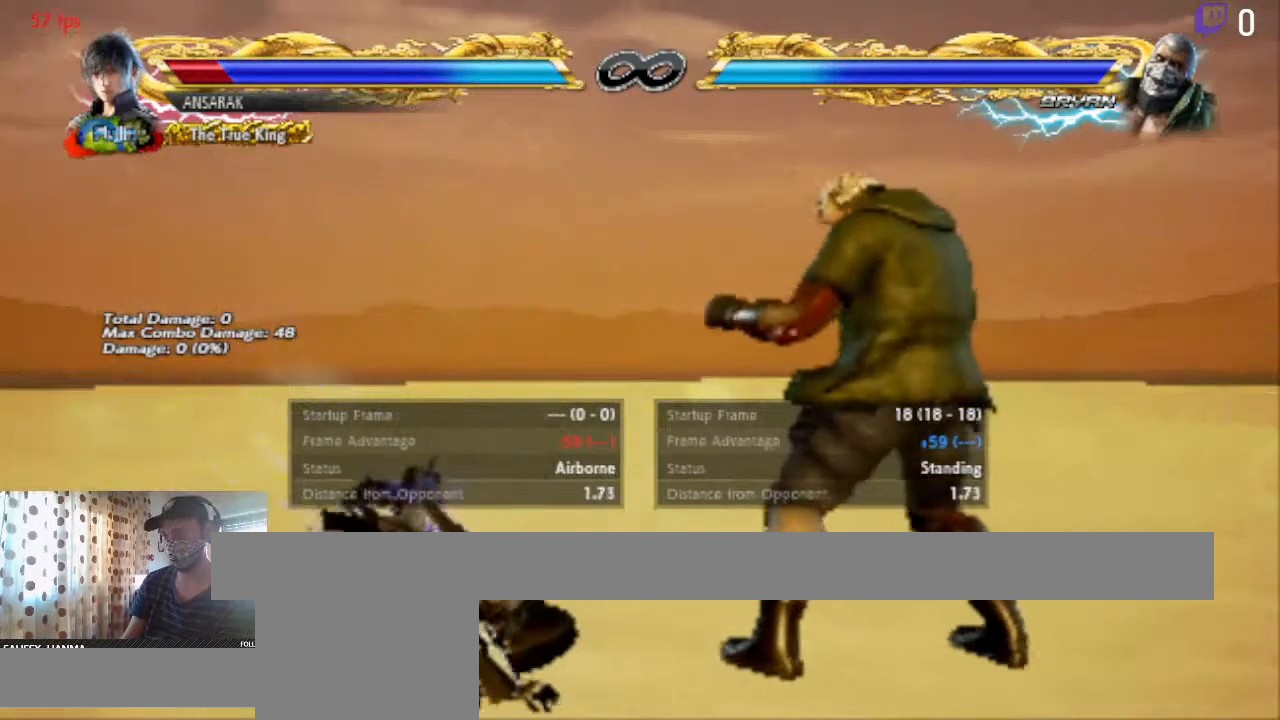
{"buttons": [], "left_stick": "center", "right_stick": "center", "events": []}
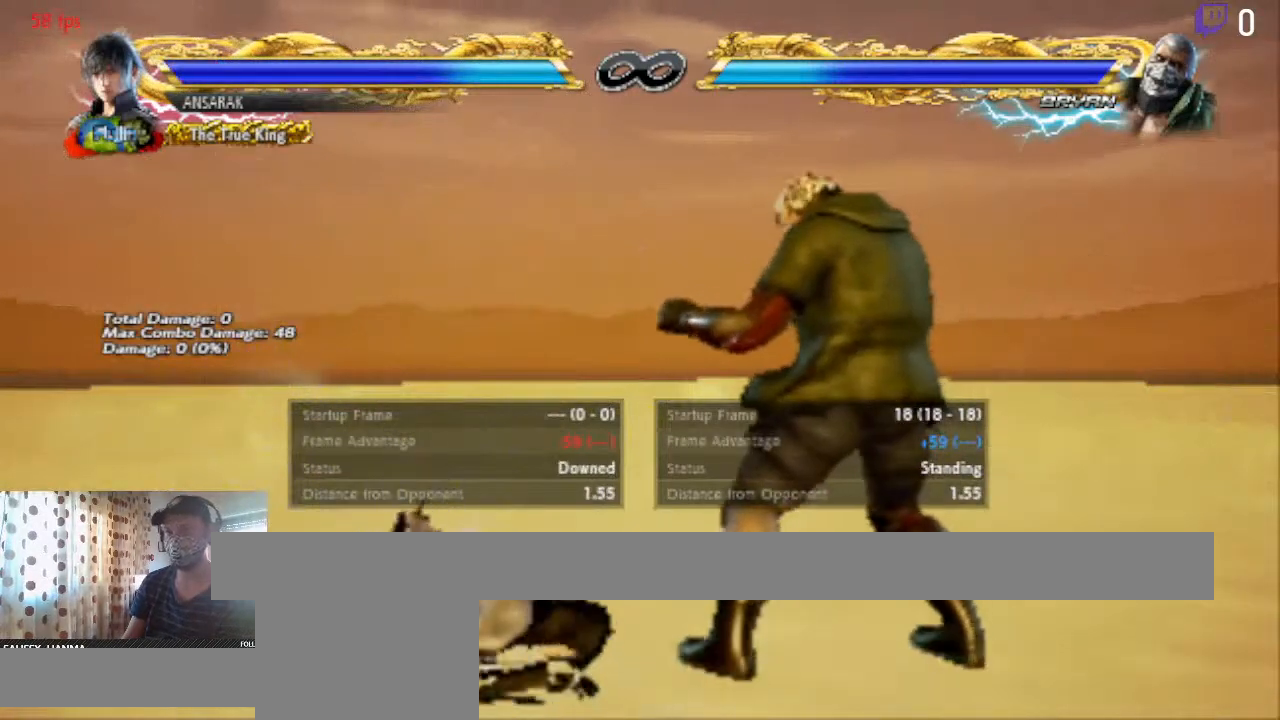
{"buttons": [], "left_stick": "center", "right_stick": "center", "events": [[100, "START", "down"], [267, "DPAD_LEFT", "down"], [267, "START", "up"], [434, "DPAD_LEFT", "up"]]}
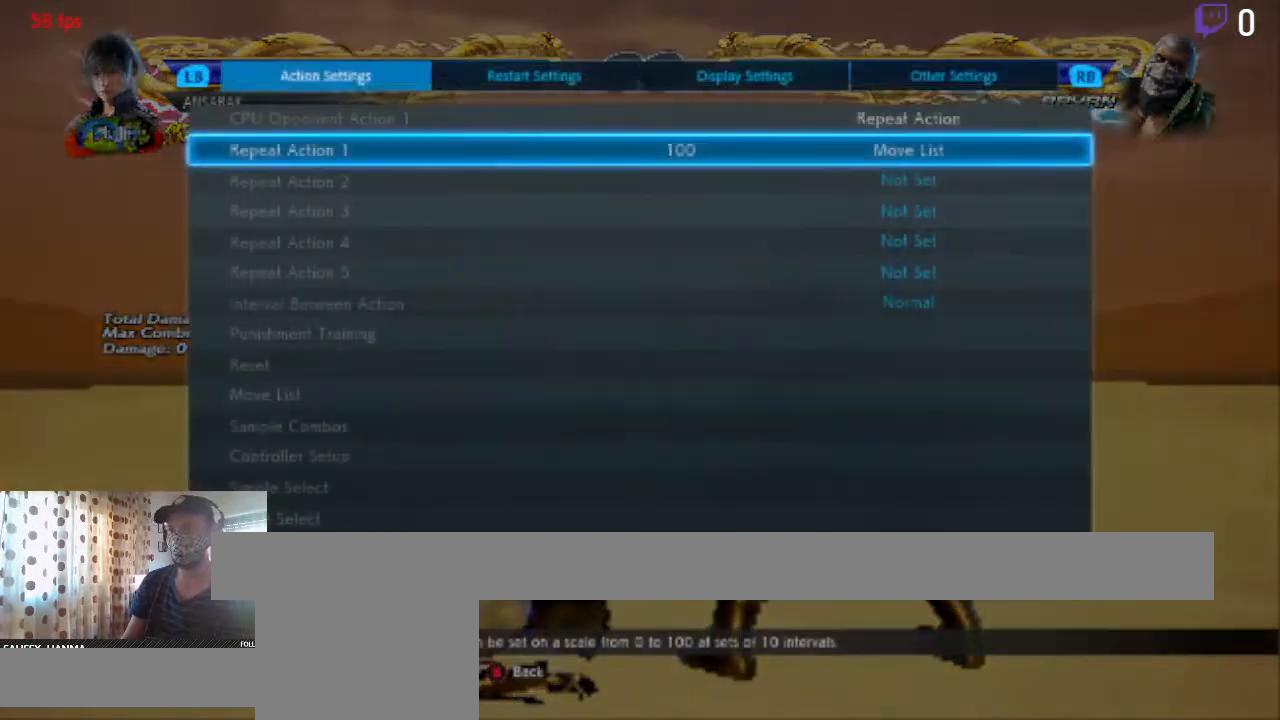
{"buttons": [], "left_stick": "center", "right_stick": "center", "events": []}
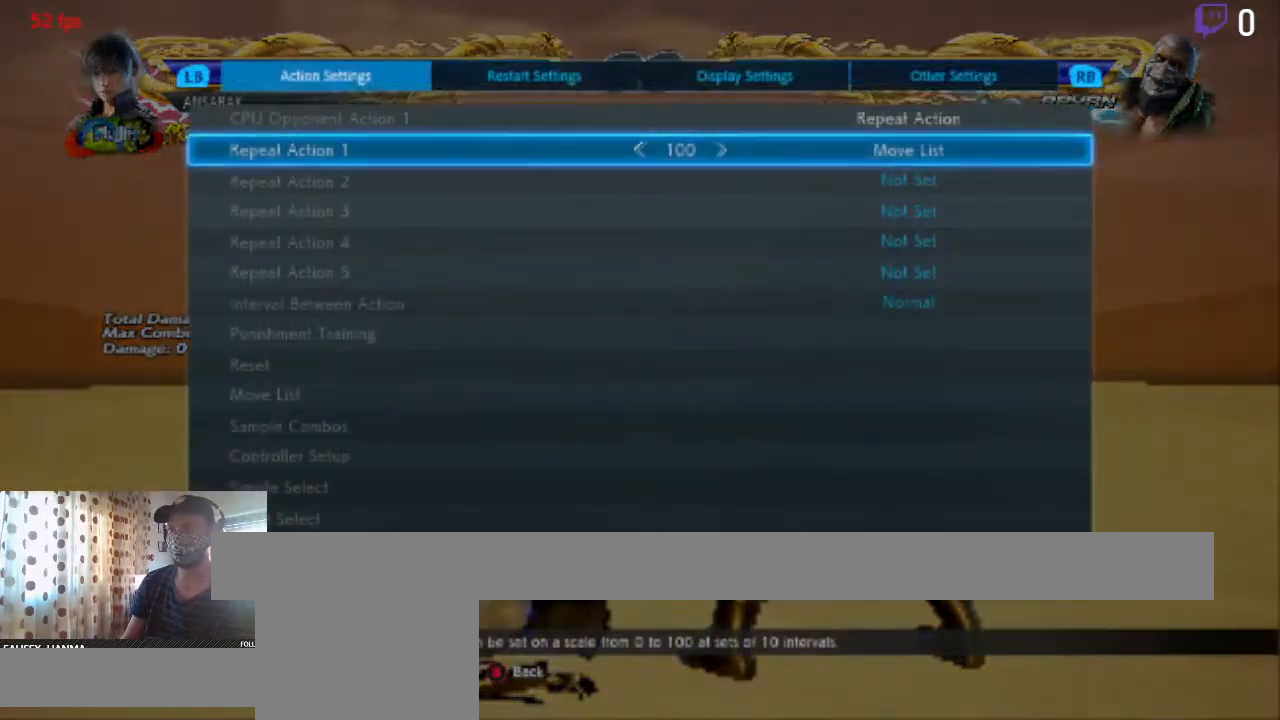
{"buttons": [], "left_stick": "center", "right_stick": "center", "events": []}
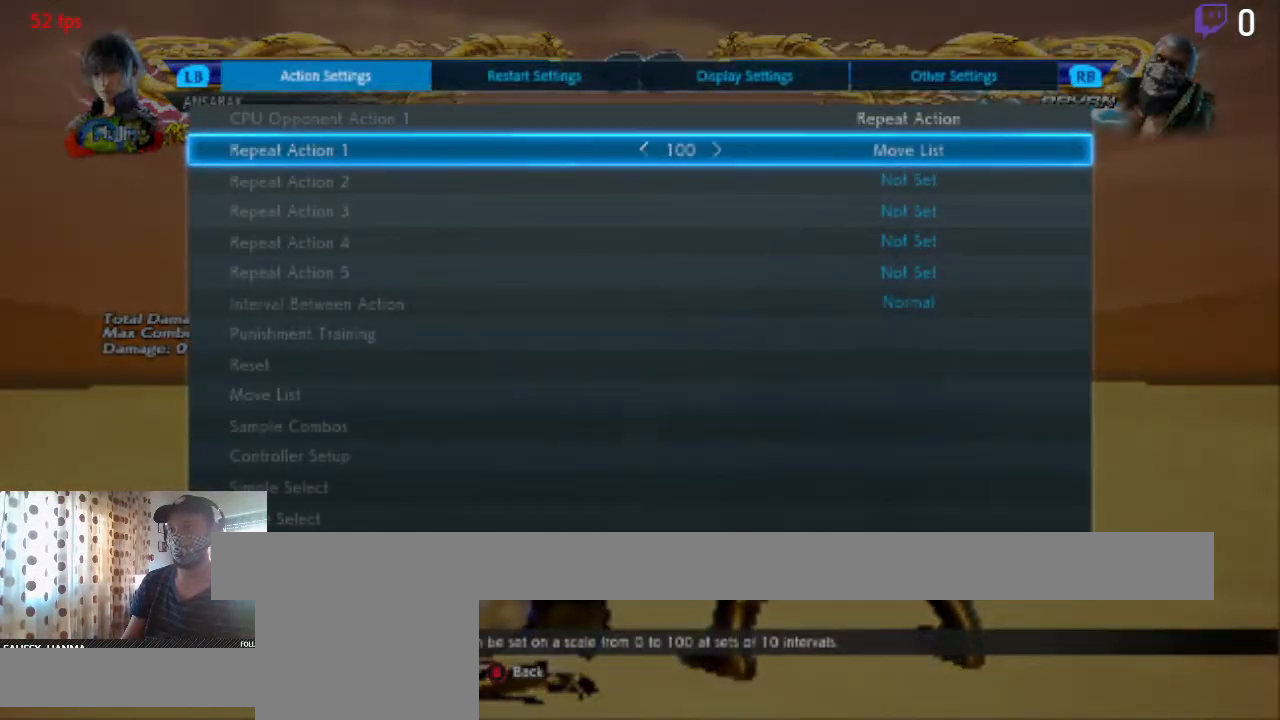
{"buttons": [], "left_stick": "center", "right_stick": "center", "events": []}
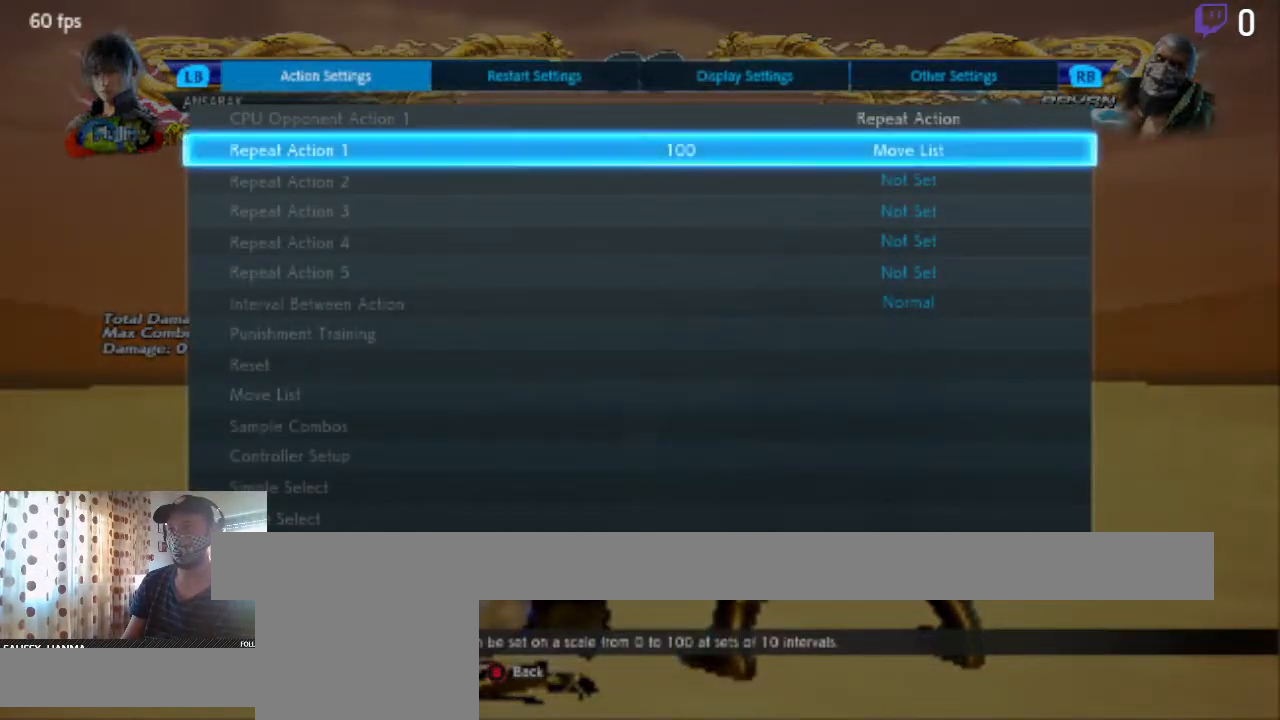
{"buttons": [], "left_stick": "center", "right_stick": "center", "events": [[34, "A", "down"], [100, "A", "up"]]}
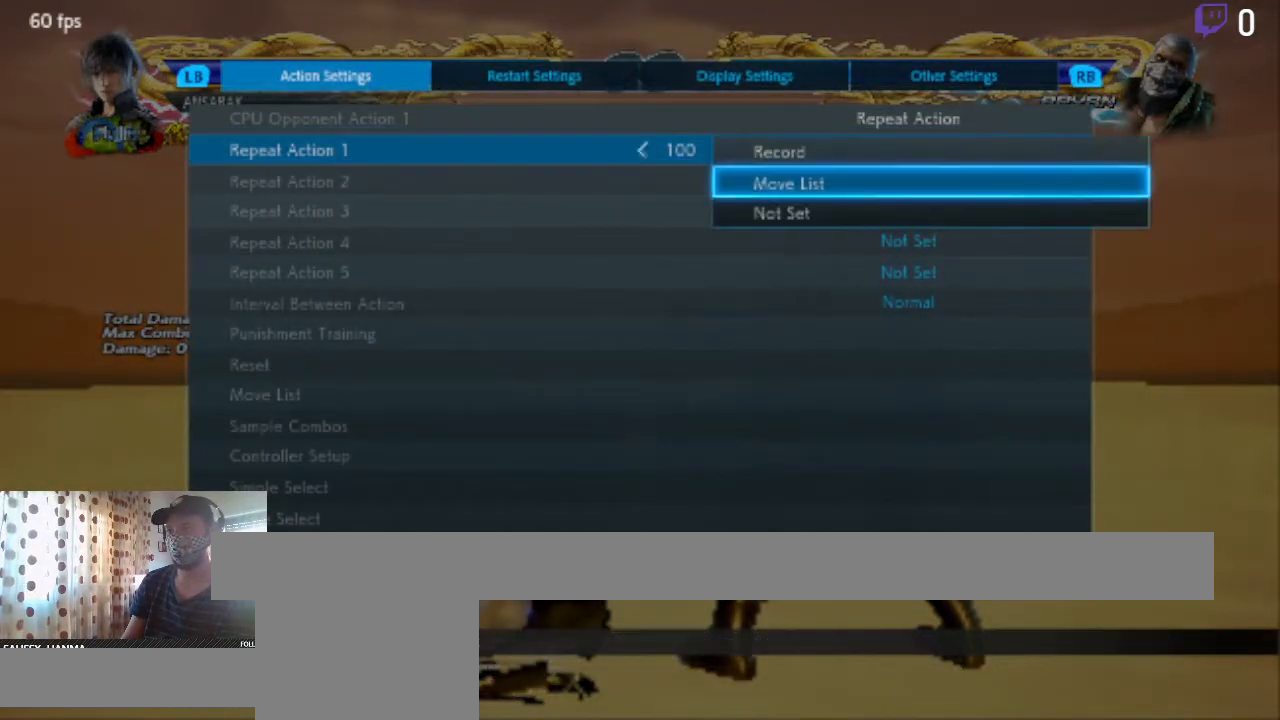
{"buttons": [], "left_stick": "center", "right_stick": "center", "events": [[267, "DPAD_UP", "down"], [400, "DPAD_UP", "up"]]}
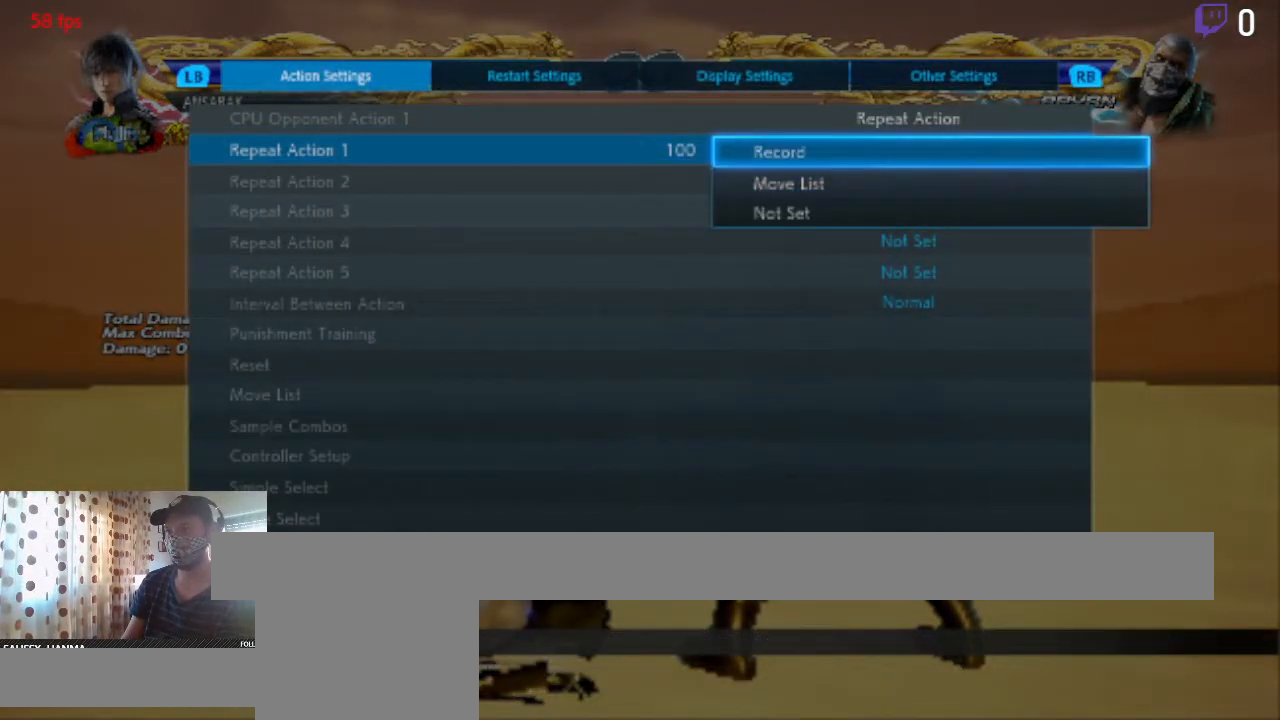
{"buttons": ["A"], "left_stick": "center", "right_stick": "center", "events": [[434, "A", "down"]]}
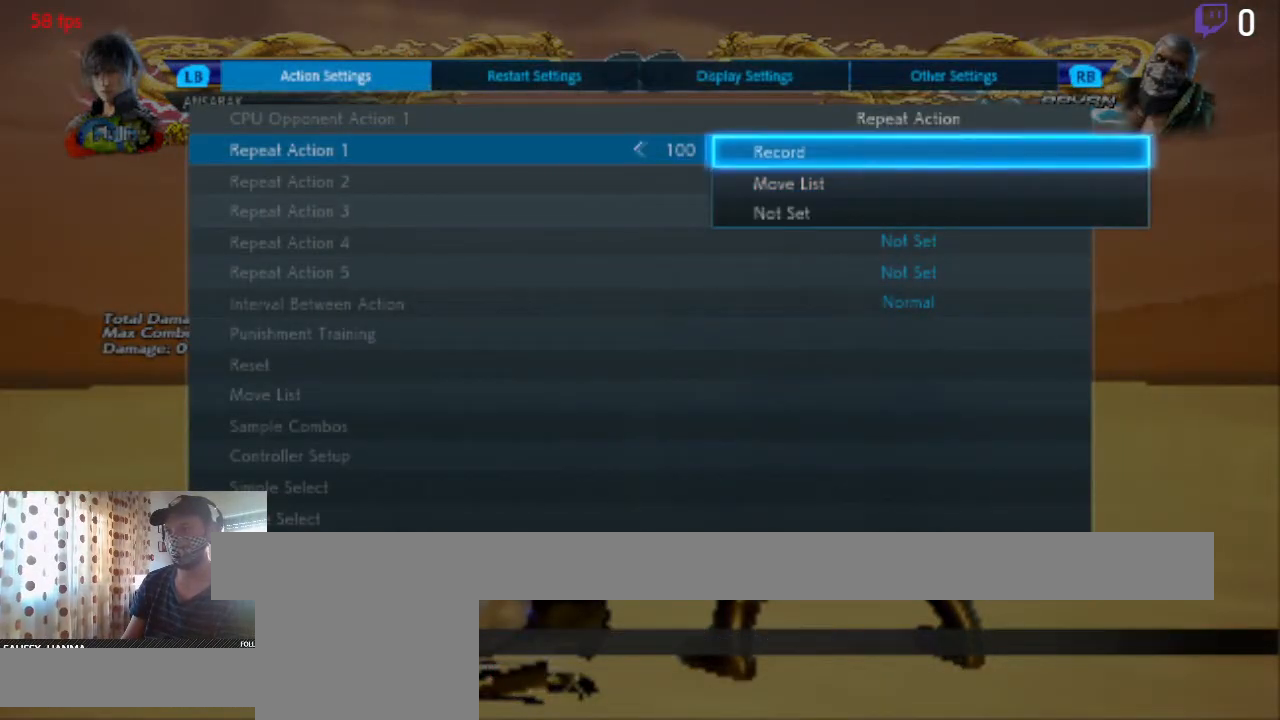
{"buttons": [], "left_stick": "center", "right_stick": "center", "events": [[33, "A", "up"]]}
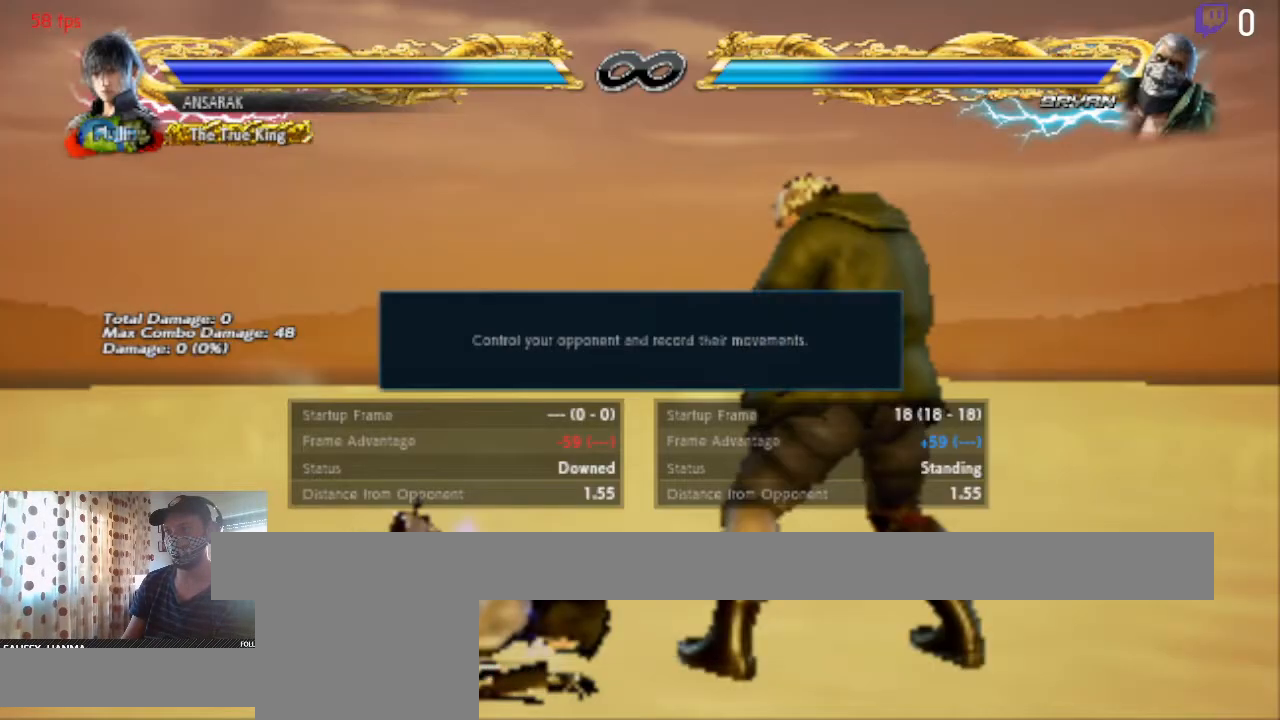
{"buttons": [], "left_stick": "center", "right_stick": "center", "events": [[134, "A", "down"], [234, "A", "up"]]}
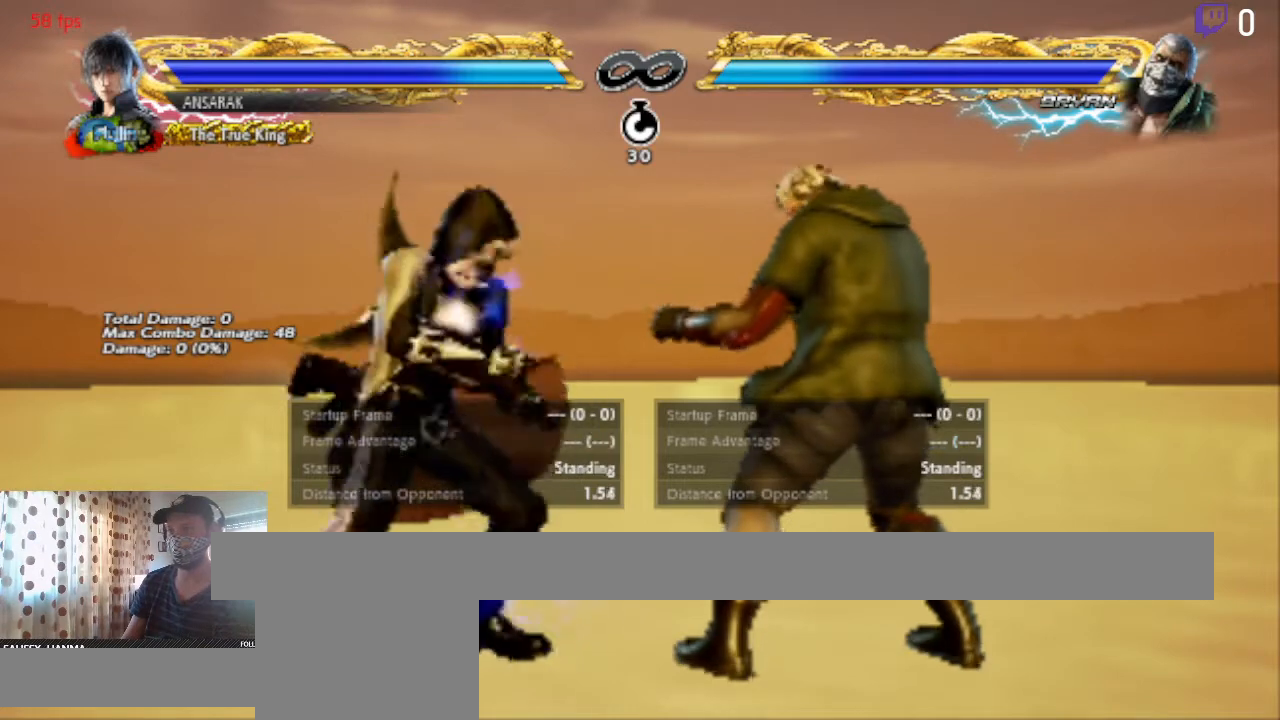
{"buttons": [], "left_stick": "center", "right_stick": "center", "events": []}